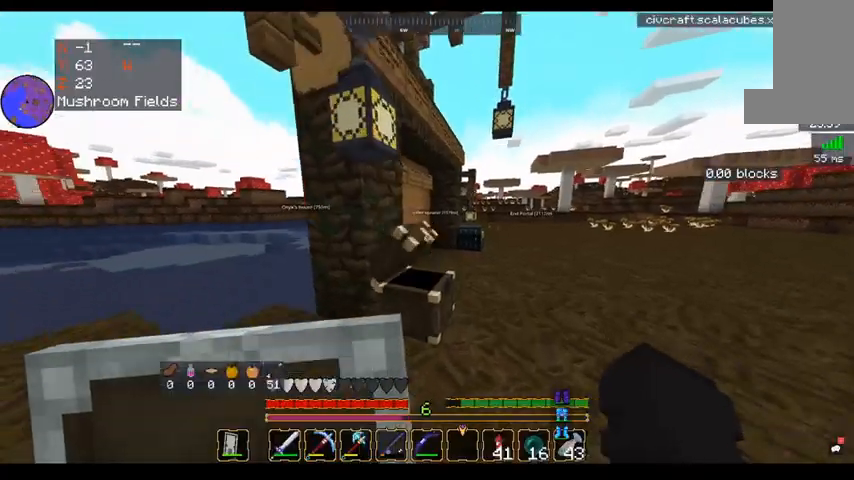
Gameplay with keyboard and mouse; each line is a JSON object with the keys and mouse buttons held at the frame after it. "events" lists presses ("down") and releases ("up") of "a", "d", "s", "space", "w", "mouse_left" and "mouse_right" between this image and that frame as [ms after this image, input, new state], when the widget could be followed in between. "mouse_left", "mouse_right" = the "left", "right" buttons of the "mouse" list. No other keys are recorded. Fast repeated clicks can show as one long hold. Mouse movement is not recorded.
{"keys": ["d", "w"], "mouse": [], "events": [[80, "d", "down"]]}
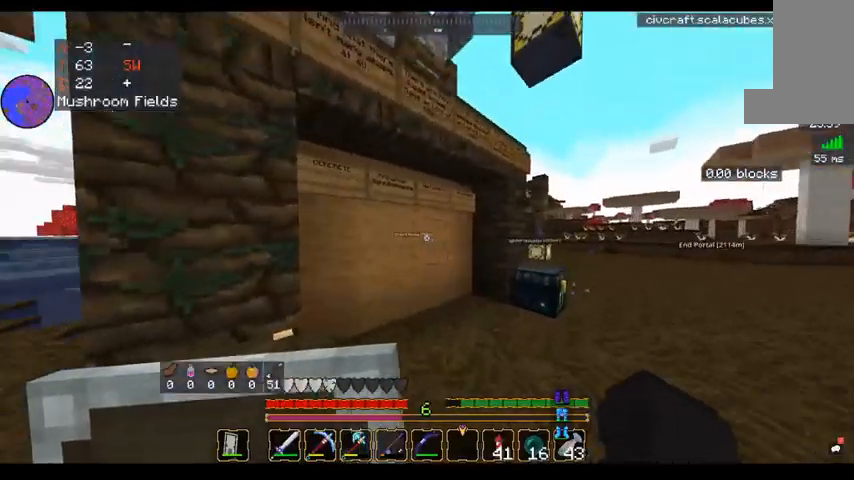
{"keys": [], "mouse": [], "events": [[160, "w", "up"], [200, "d", "up"]]}
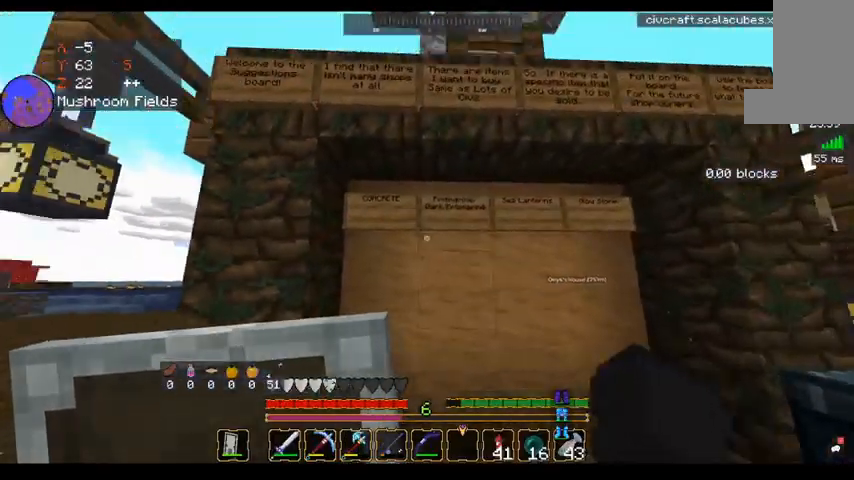
{"keys": [], "mouse": [], "events": [[80, "s", "down"], [280, "s", "up"]]}
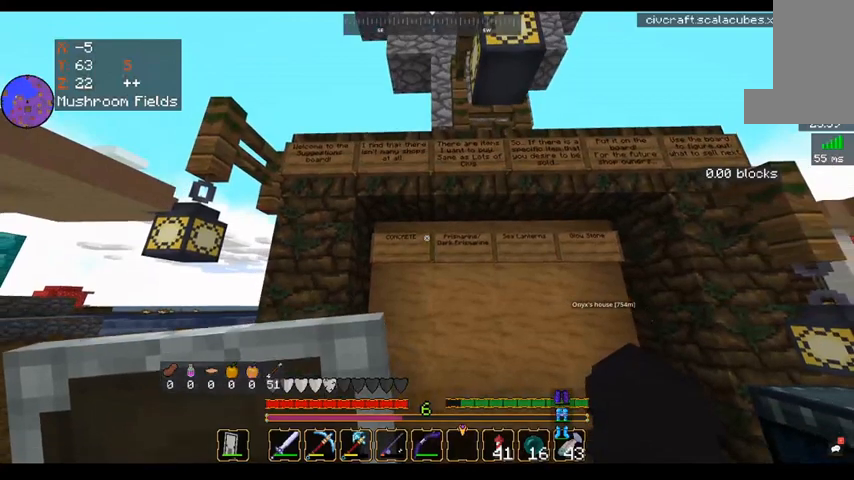
{"keys": [], "mouse": [], "events": [[200, "w", "down"], [280, "a", "down"], [360, "w", "up"], [400, "a", "up"]]}
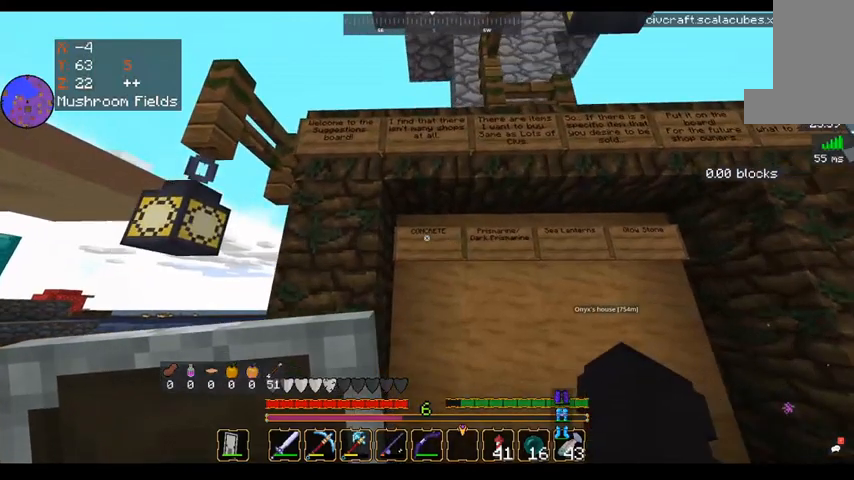
{"keys": [], "mouse": [], "events": []}
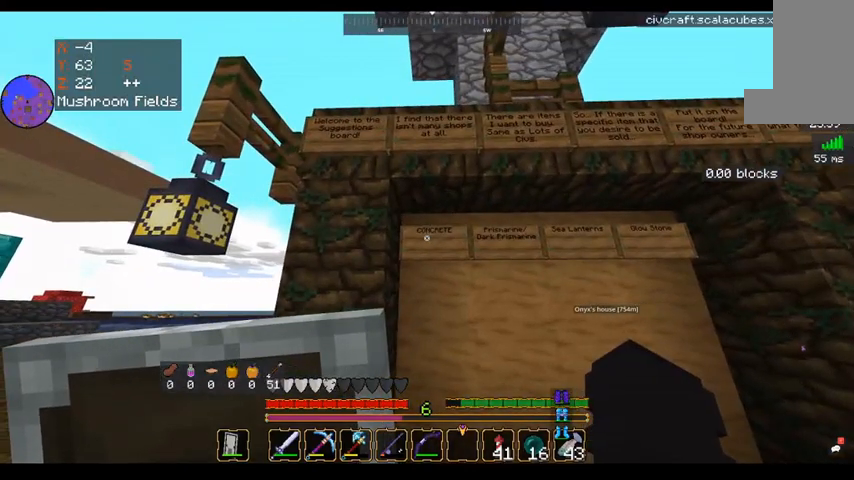
{"keys": [], "mouse": [], "events": [[40, "s", "down"], [240, "s", "up"]]}
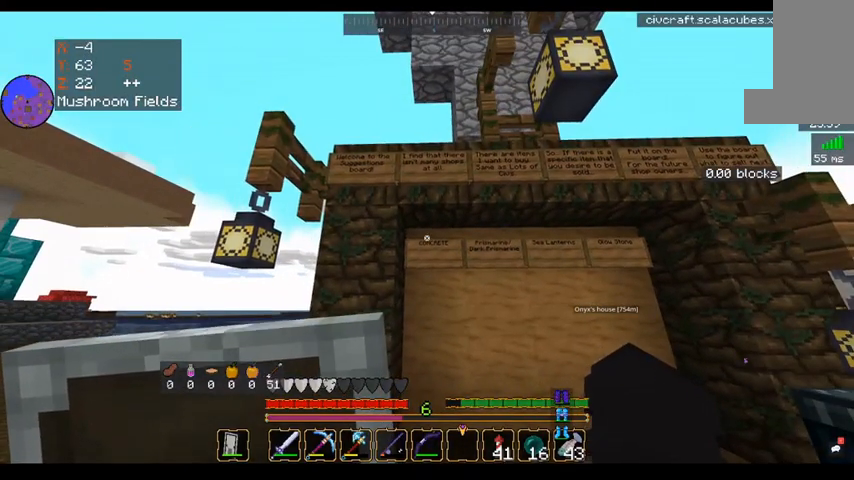
{"keys": [], "mouse": [], "events": []}
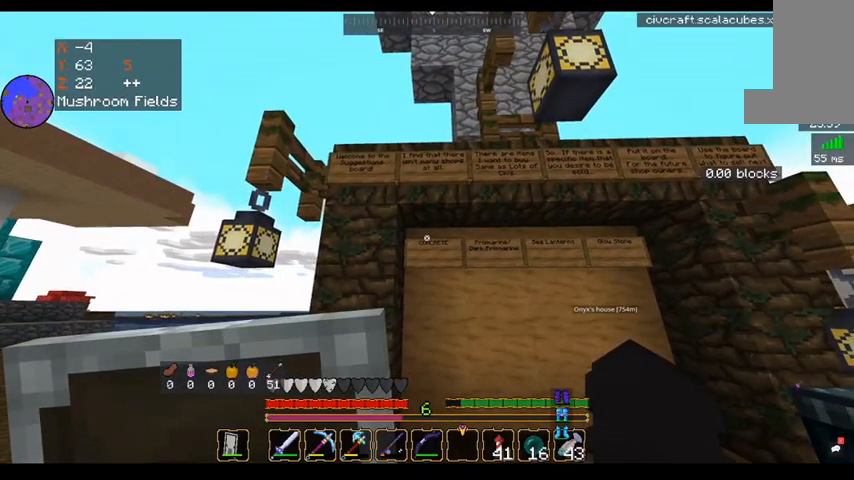
{"keys": [], "mouse": [], "events": [[120, "d", "down"], [120, "w", "down"], [360, "w", "up"], [400, "d", "up"]]}
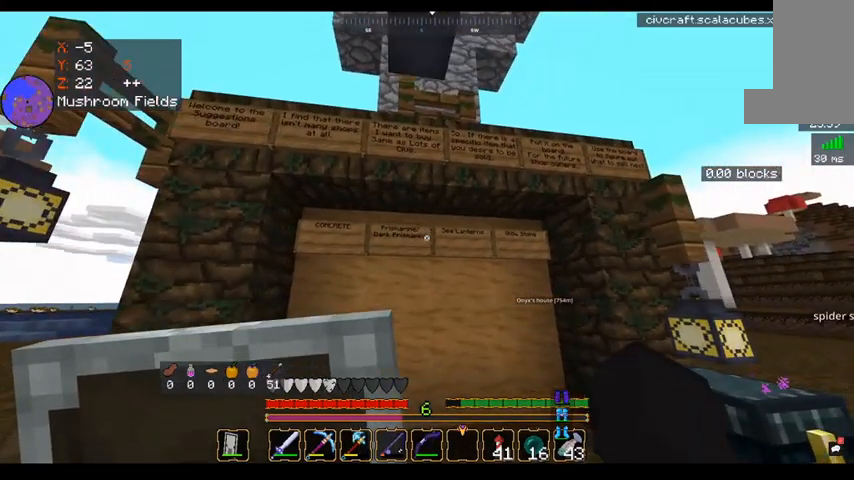
{"keys": [], "mouse": [], "events": [[80, "d", "down"], [440, "d", "up"]]}
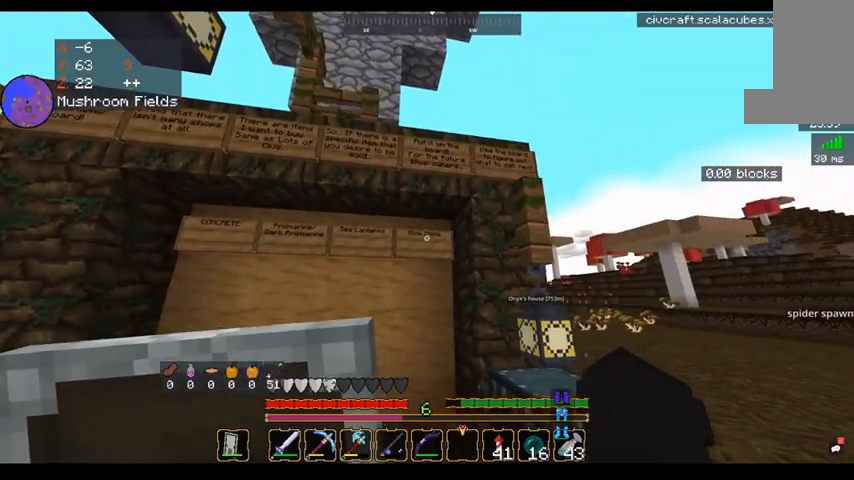
{"keys": ["a"], "mouse": [], "events": [[480, "a", "down"]]}
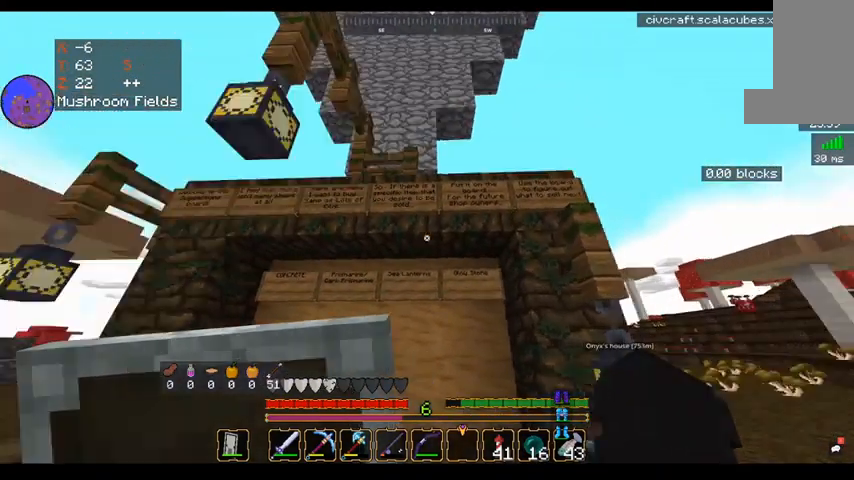
{"keys": ["d", "s"], "mouse": [], "events": [[160, "d", "down"], [160, "s", "down"], [240, "a", "up"]]}
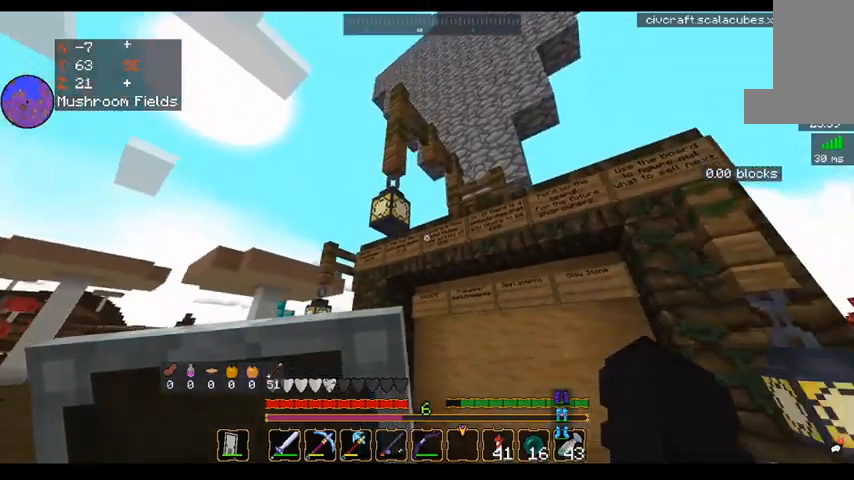
{"keys": ["a"], "mouse": [], "events": [[240, "d", "up"], [240, "s", "up"], [480, "a", "down"]]}
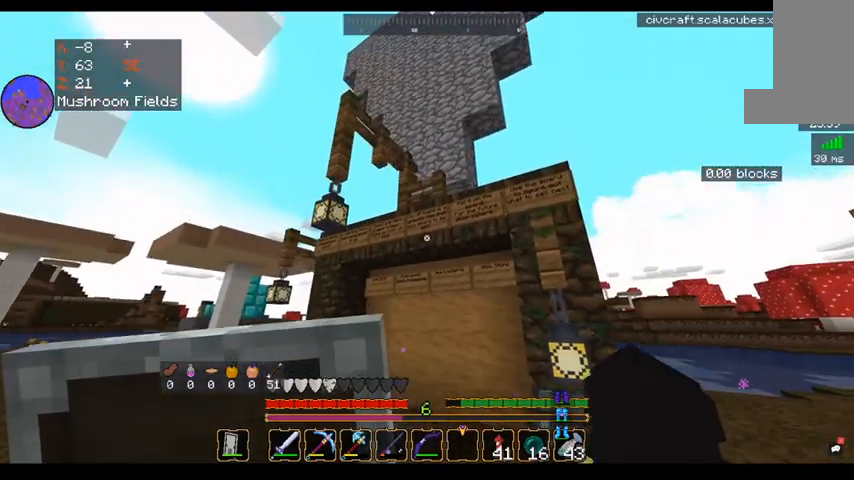
{"keys": ["a"], "mouse": [], "events": [[320, "s", "down"], [520, "s", "up"]]}
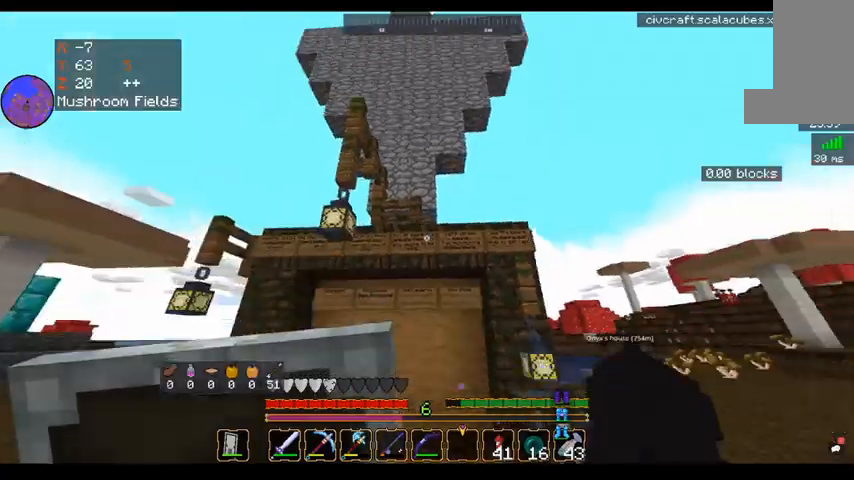
{"keys": ["a"], "mouse": [], "events": [[80, "w", "down"], [360, "w", "up"]]}
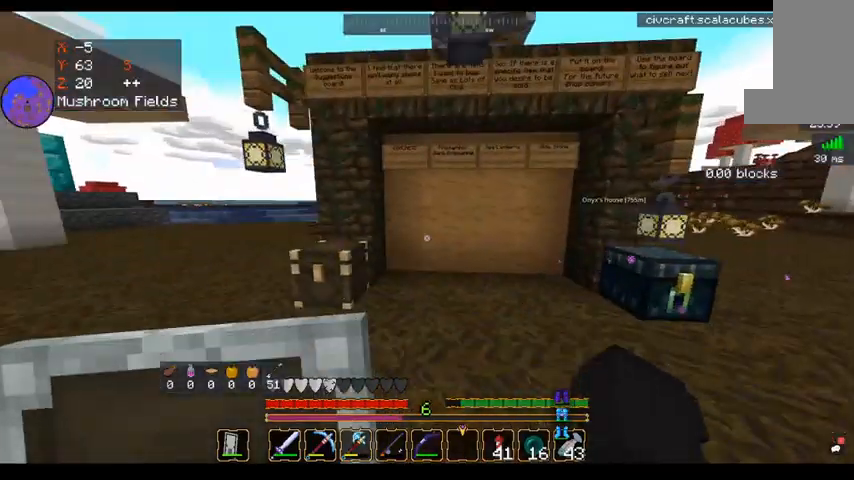
{"keys": [], "mouse": []}
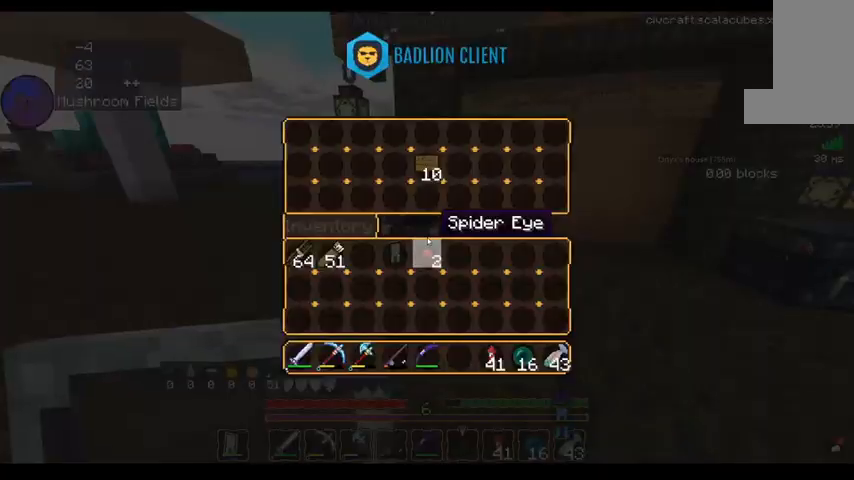
{"keys": ["d", "w"], "mouse": [], "events": [[440, "d", "down"], [480, "w", "down"]]}
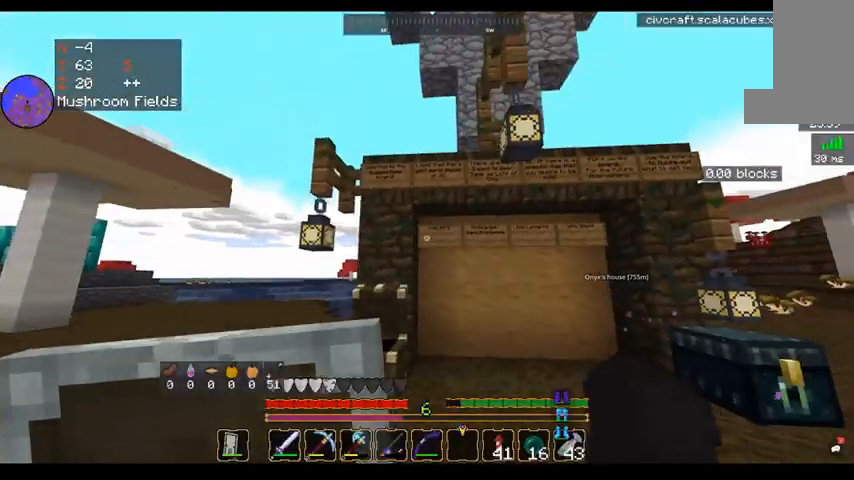
{"keys": [], "mouse": [], "events": [[200, "d", "up"], [240, "w", "up"]]}
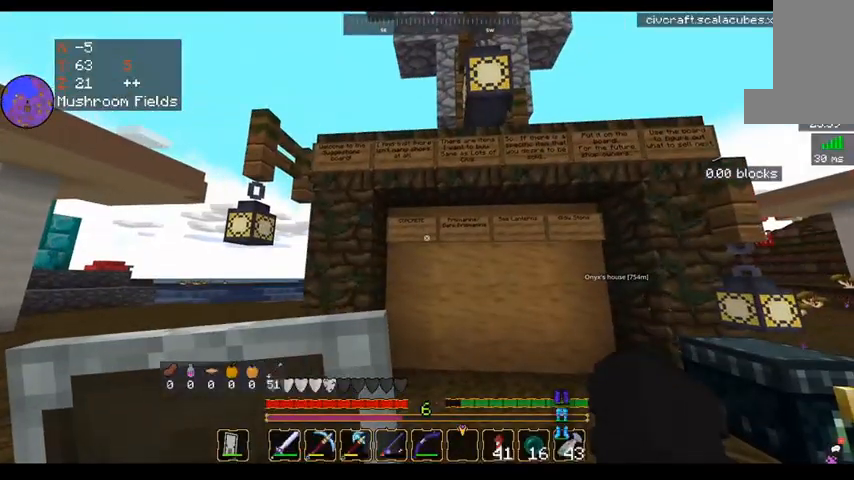
{"keys": ["w"], "mouse": [], "events": [[280, "w", "down"]]}
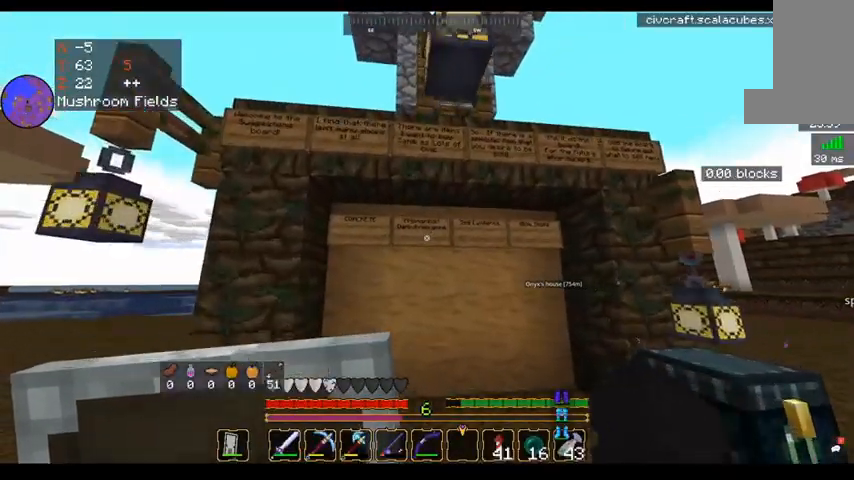
{"keys": ["d", "w"], "mouse": [], "events": [[120, "w", "up"], [200, "d", "down"], [400, "w", "down"]]}